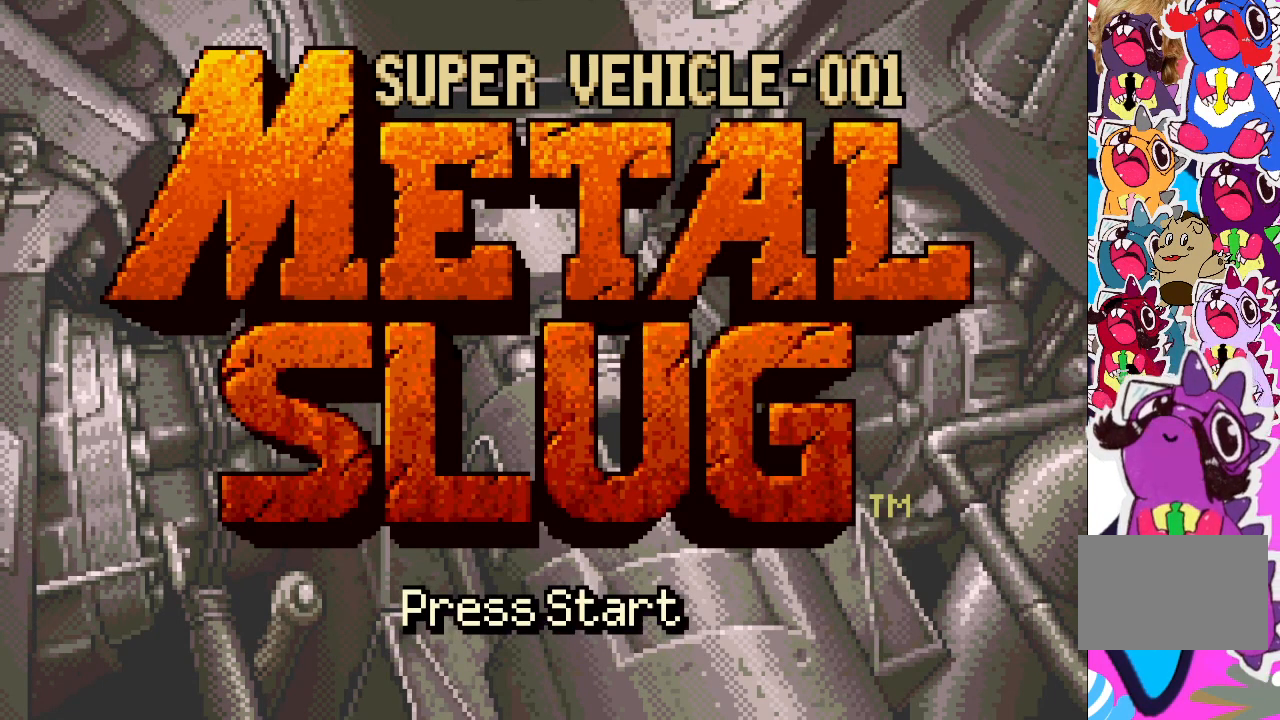
Gameplay with a controller (PlayStation layout); each line is a JSON object with the inputs held at the frame after it. "events" lists button and stick changes between this image and that frame as [ms after this image, input, new state], when the widget could be followed in between. Not read: L3 R3 left_stick right_stick.
{"buttons": ["START"], "events": [[500, "START", "down"]]}
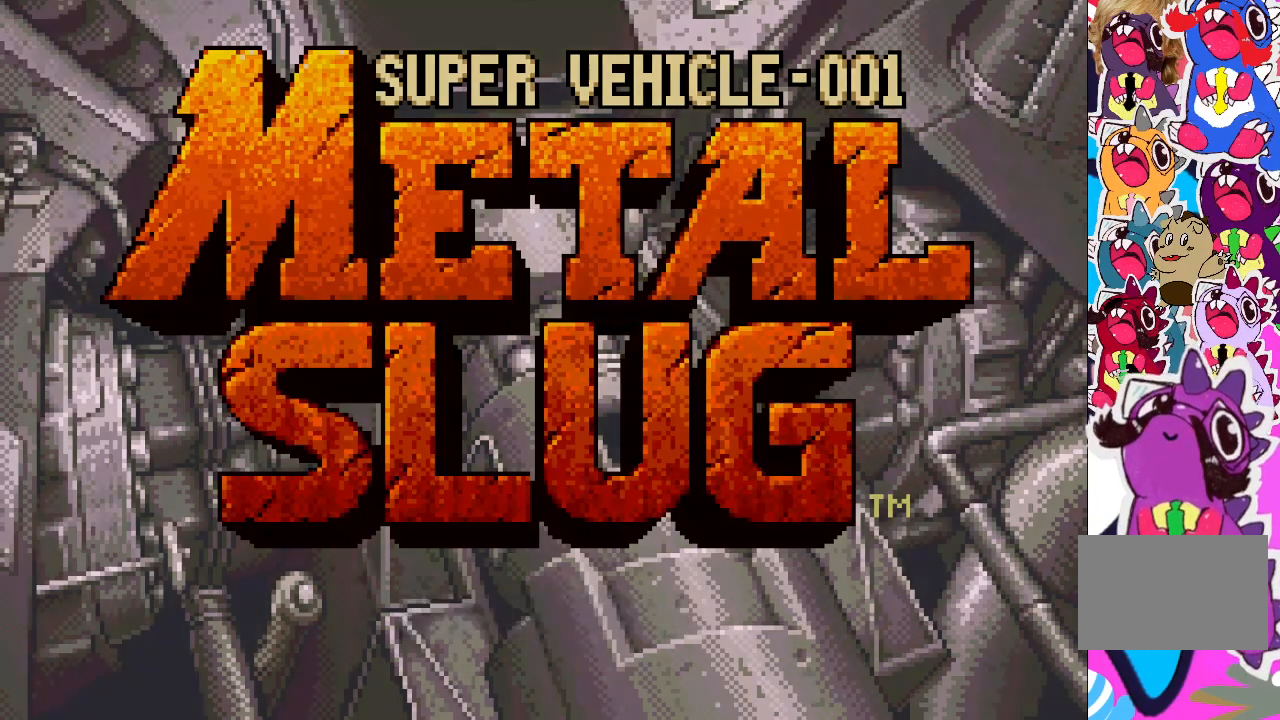
{"buttons": [], "events": [[167, "START", "up"]]}
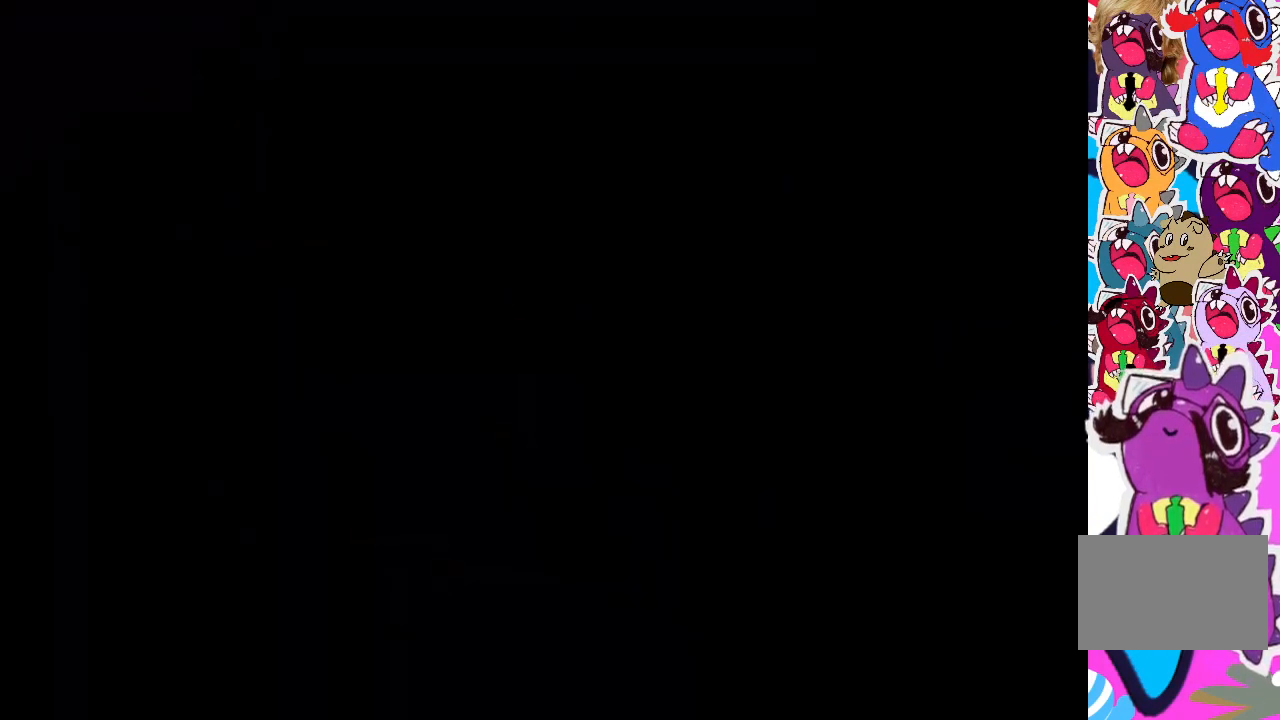
{"buttons": [], "events": []}
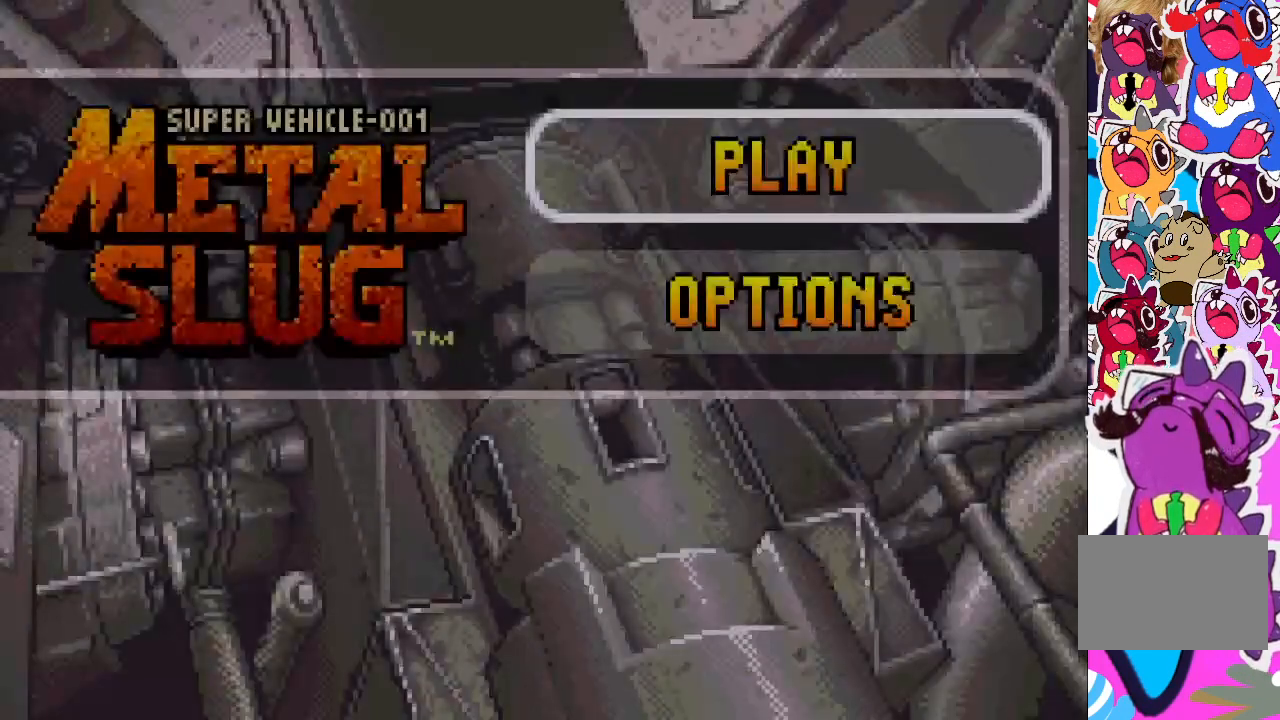
{"buttons": [], "events": []}
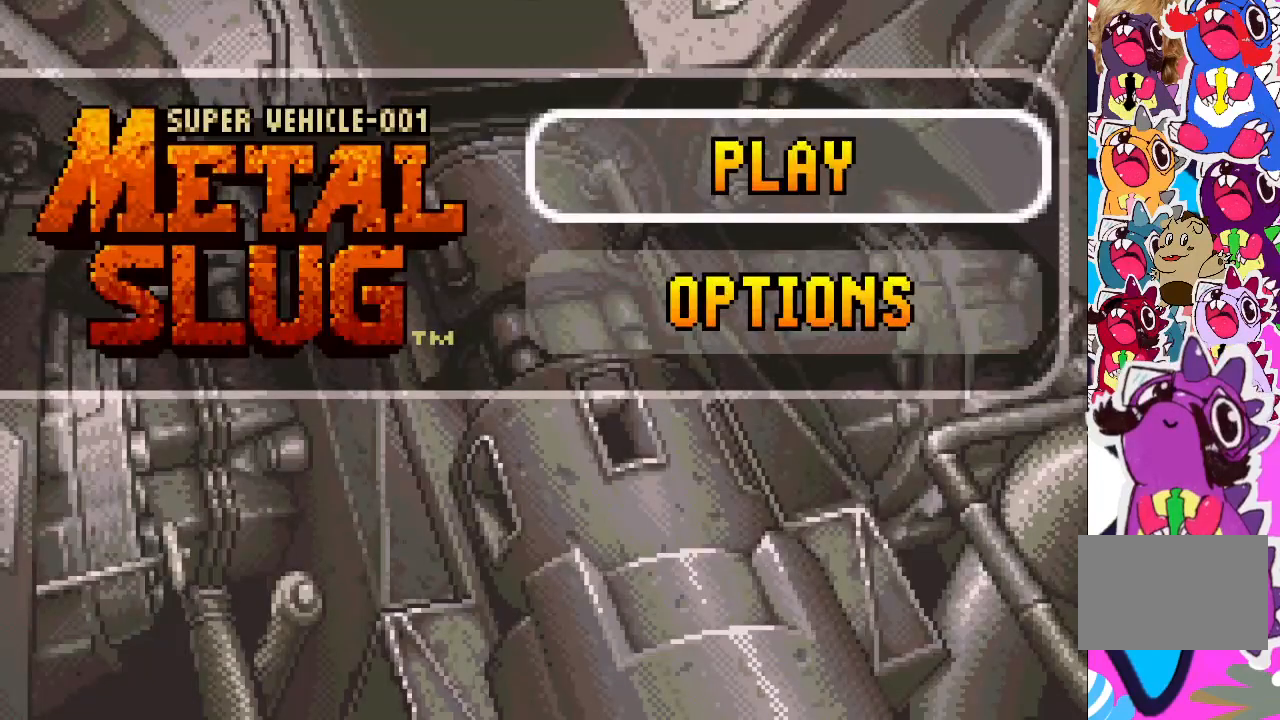
{"buttons": [], "events": []}
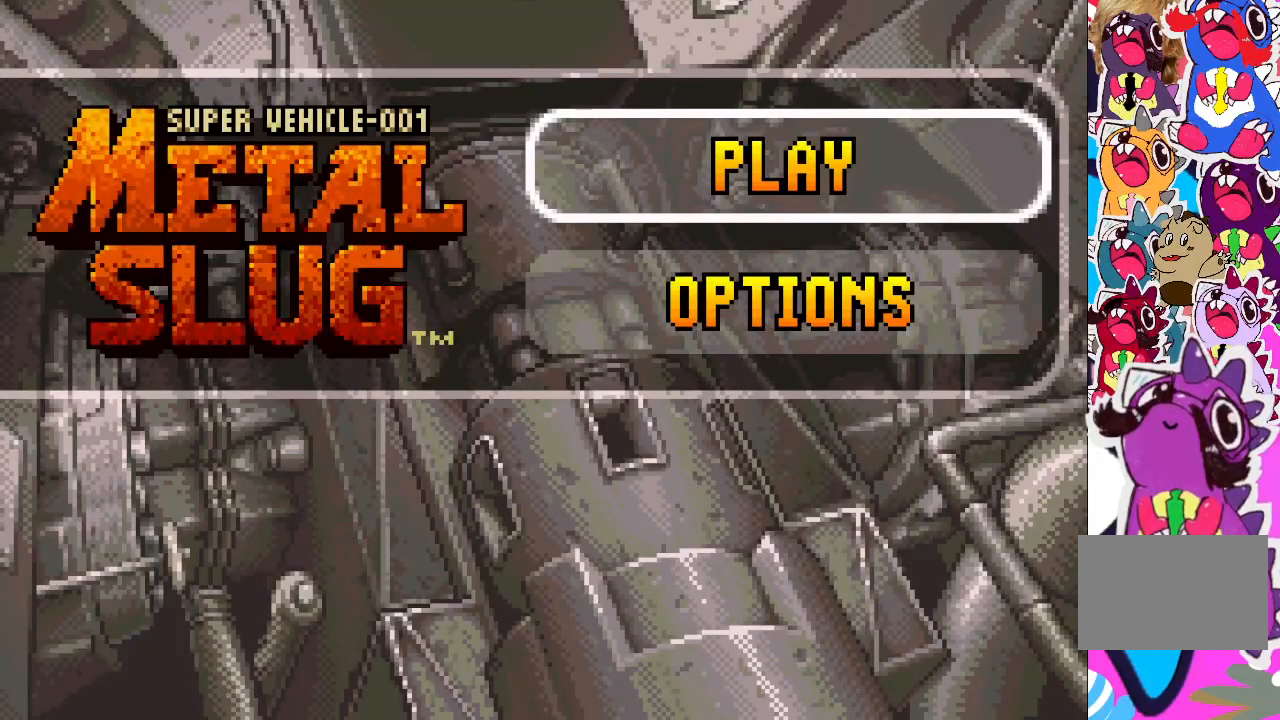
{"buttons": [], "events": [[167, "CROSS", "down"], [283, "CROSS", "up"]]}
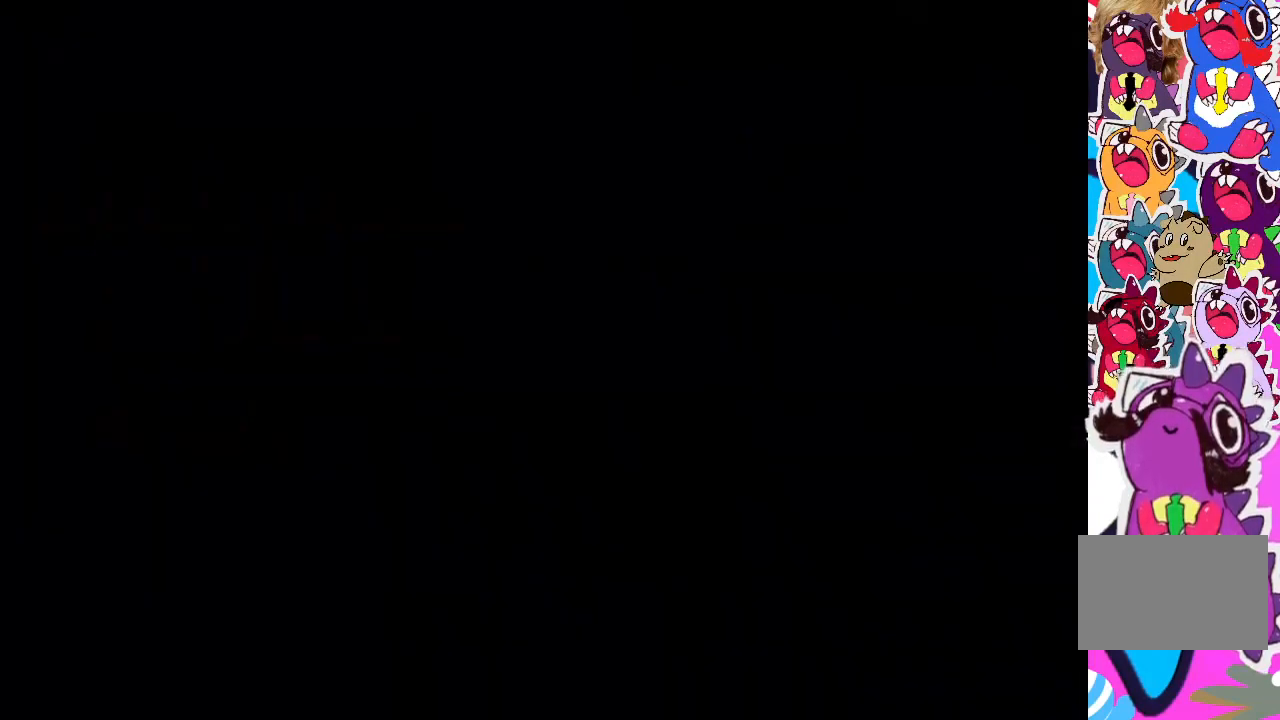
{"buttons": [], "events": []}
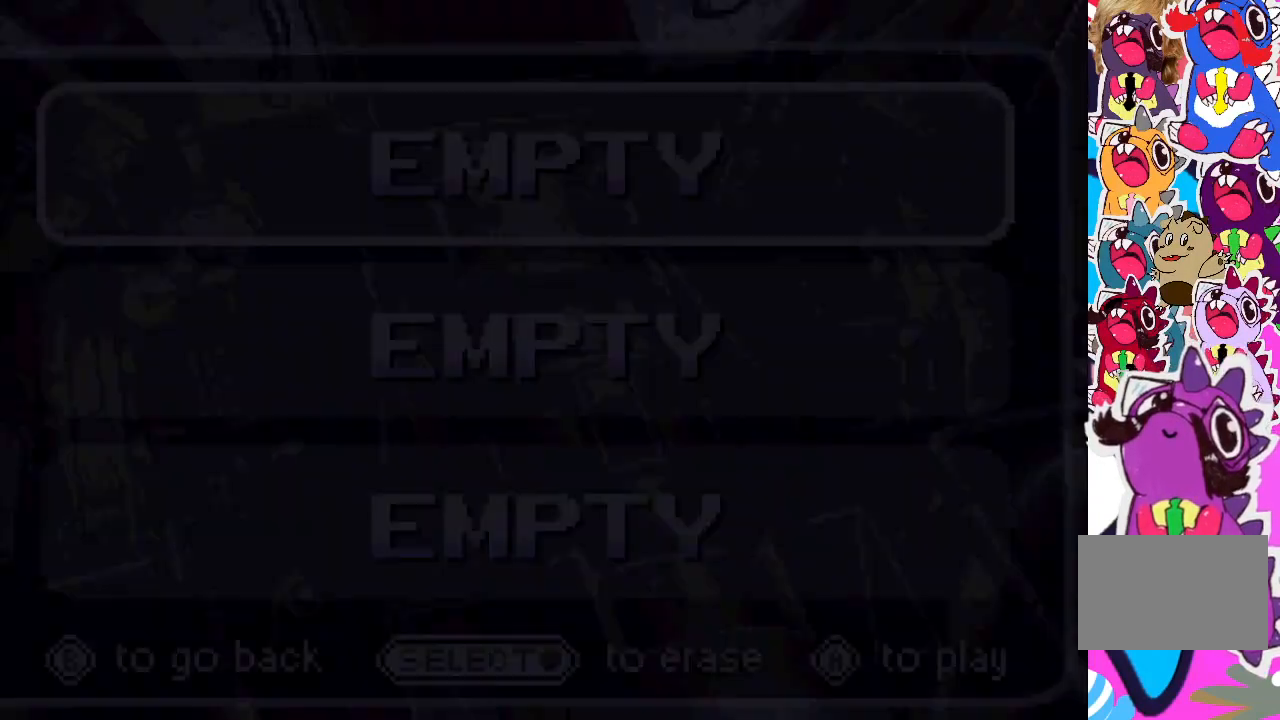
{"buttons": [], "events": []}
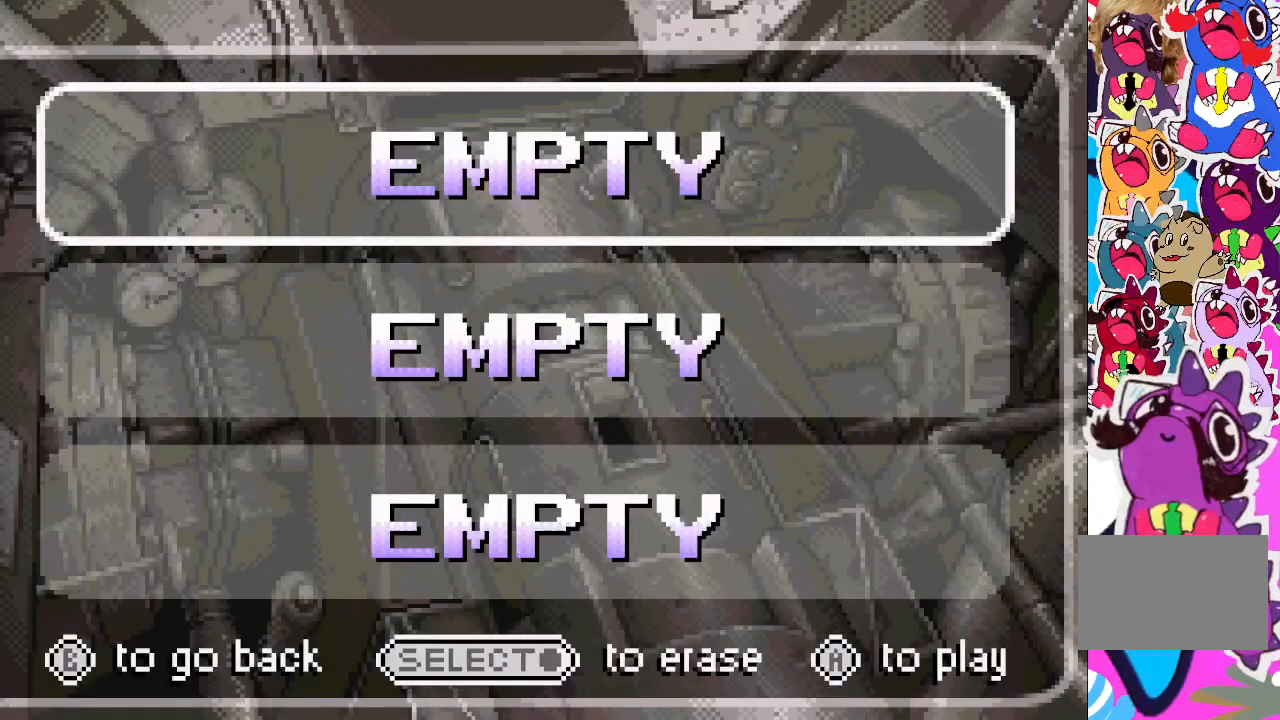
{"buttons": [], "events": [[200, "CROSS", "down"], [333, "CROSS", "up"]]}